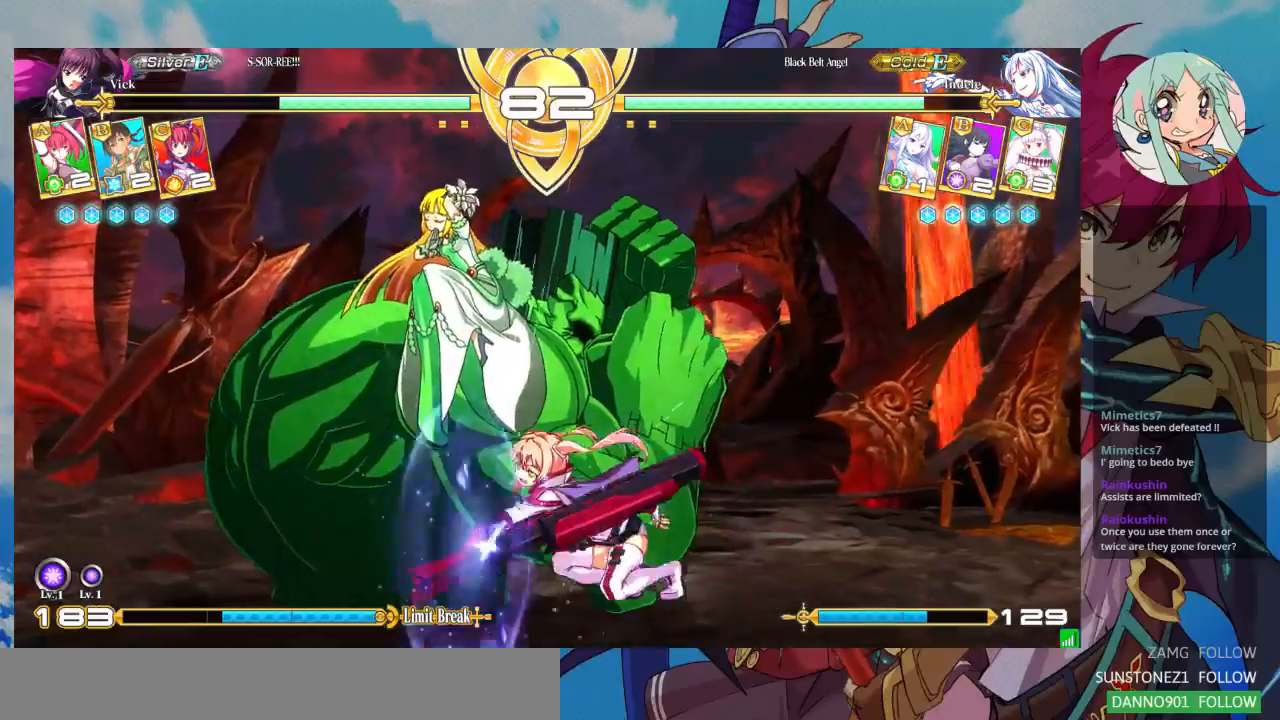
Gameplay with a controller (arcade stick); each line is a JSON object with the inputs held at the frame after it (dt_ms = milliseconds from this image to that frame). "events" lists button and stick changes between this image and that frame as [ms after this image, input, new state], when the widget could be followed in between. Not read: L3 R3.
{"dt_ms": 500, "buttons": [], "left_stick": "center", "events": [[167, "R1", "up"], [267, "left_stick", "down-right"], [333, "left_stick", "down-left"], [400, "TRIANGLE", "down"], [400, "left_stick", "center"], [500, "TRIANGLE", "up"]]}
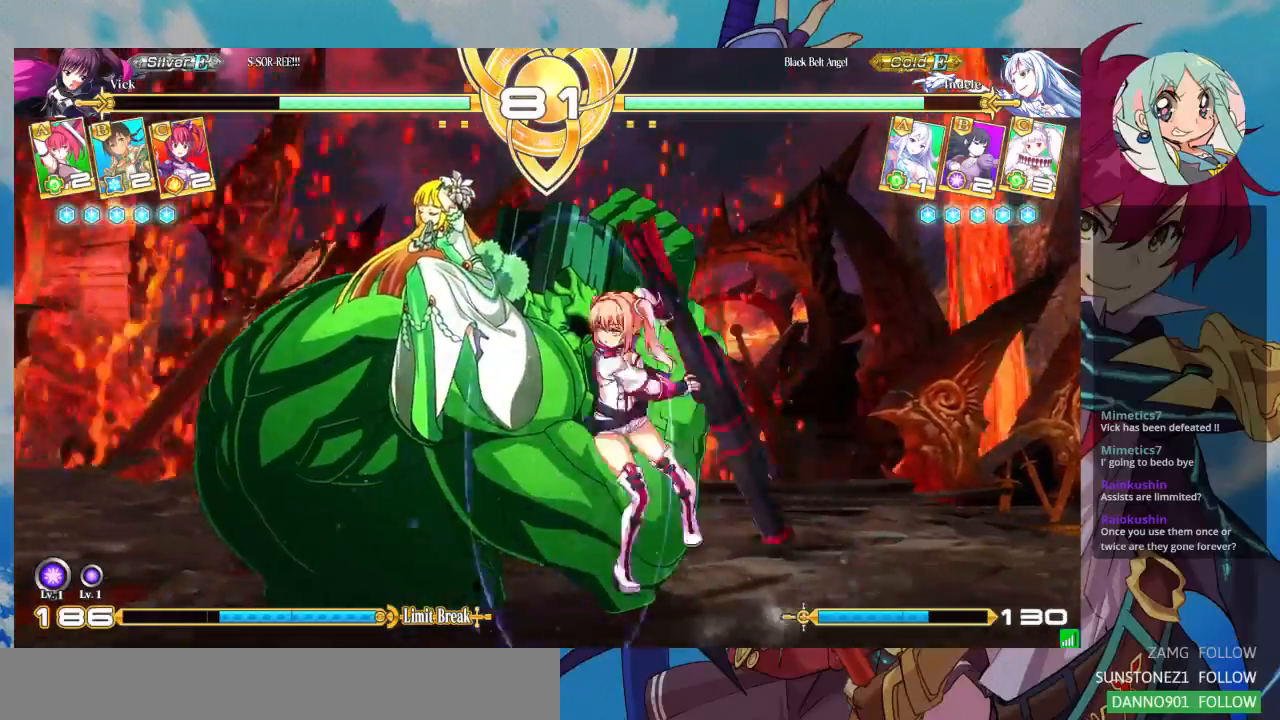
{"dt_ms": 500, "buttons": [], "left_stick": "down", "events": [[167, "left_stick", "left"], [233, "left_stick", "down"], [333, "TRIANGLE", "down"], [333, "left_stick", "right"], [400, "TRIANGLE", "up"], [433, "left_stick", "left"], [500, "left_stick", "down"]]}
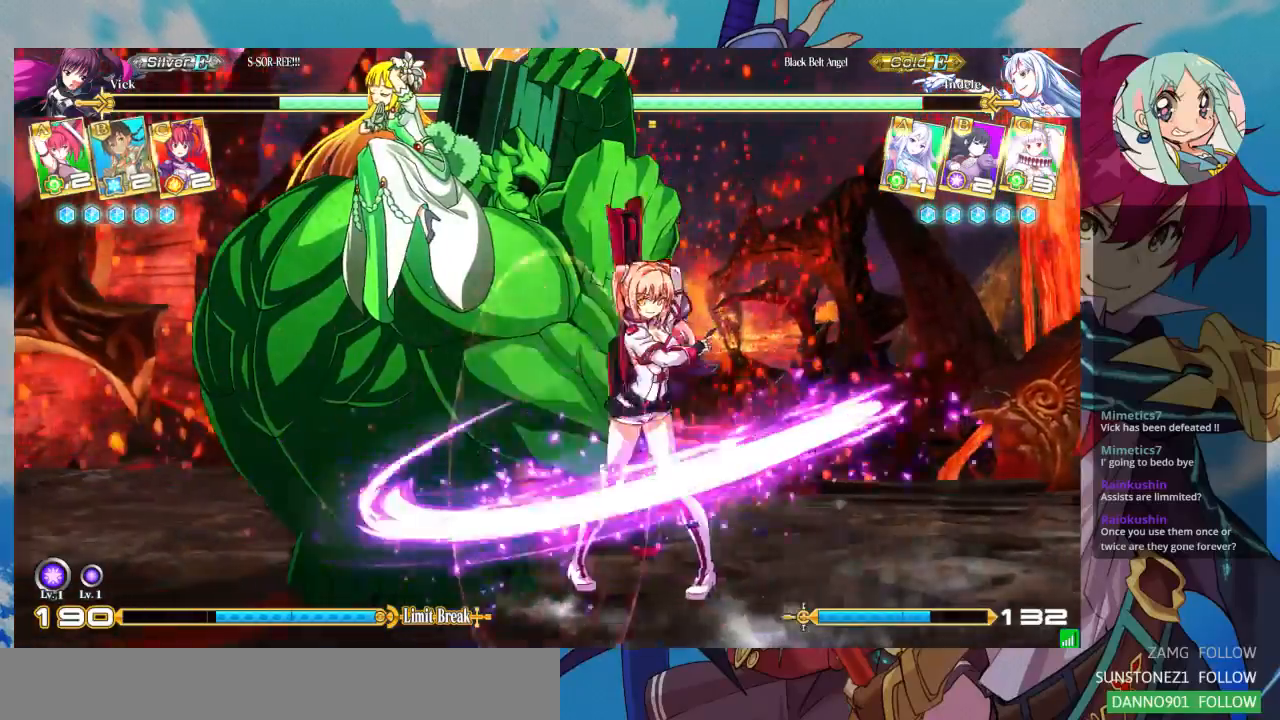
{"dt_ms": 500, "buttons": [], "left_stick": "center", "events": [[100, "CROSS", "down"], [100, "left_stick", "right"], [167, "CROSS", "up"], [200, "left_stick", "center"], [400, "left_stick", "left"], [500, "left_stick", "center"]]}
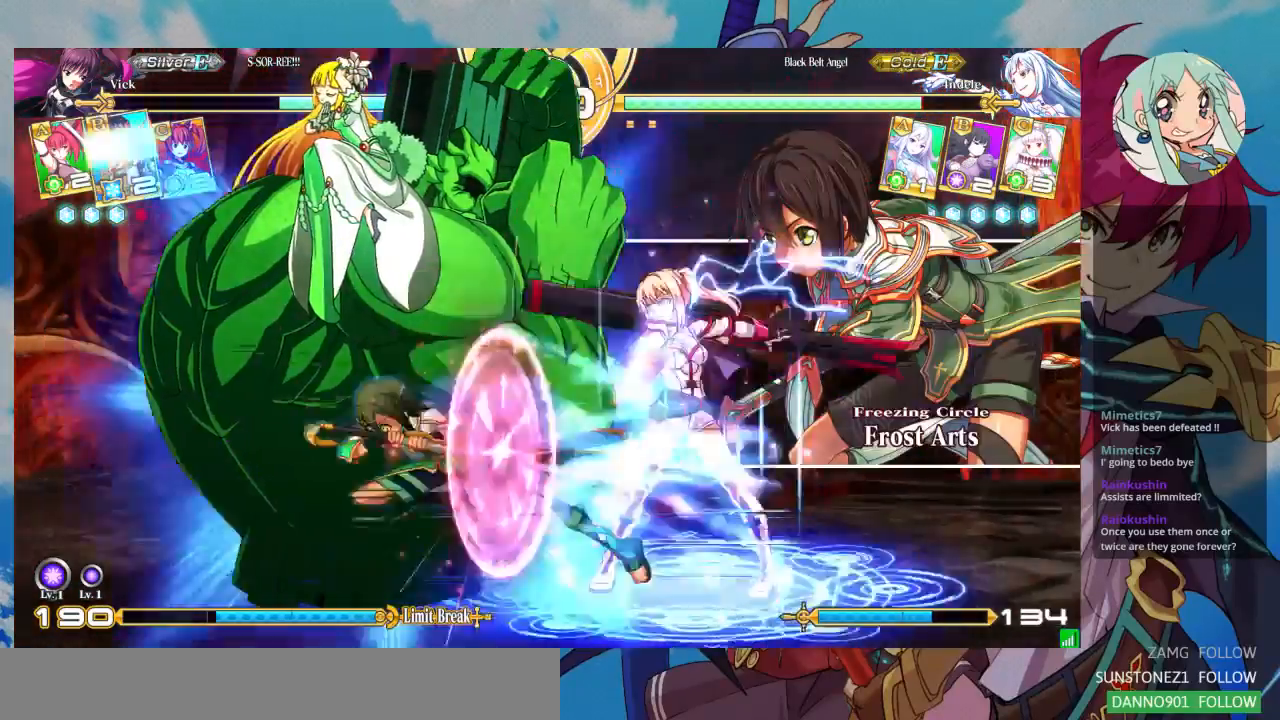
{"dt_ms": 500, "buttons": [], "left_stick": "left", "events": [[67, "left_stick", "left"], [167, "left_stick", "center"], [267, "left_stick", "left"], [333, "left_stick", "center"], [400, "left_stick", "left"]]}
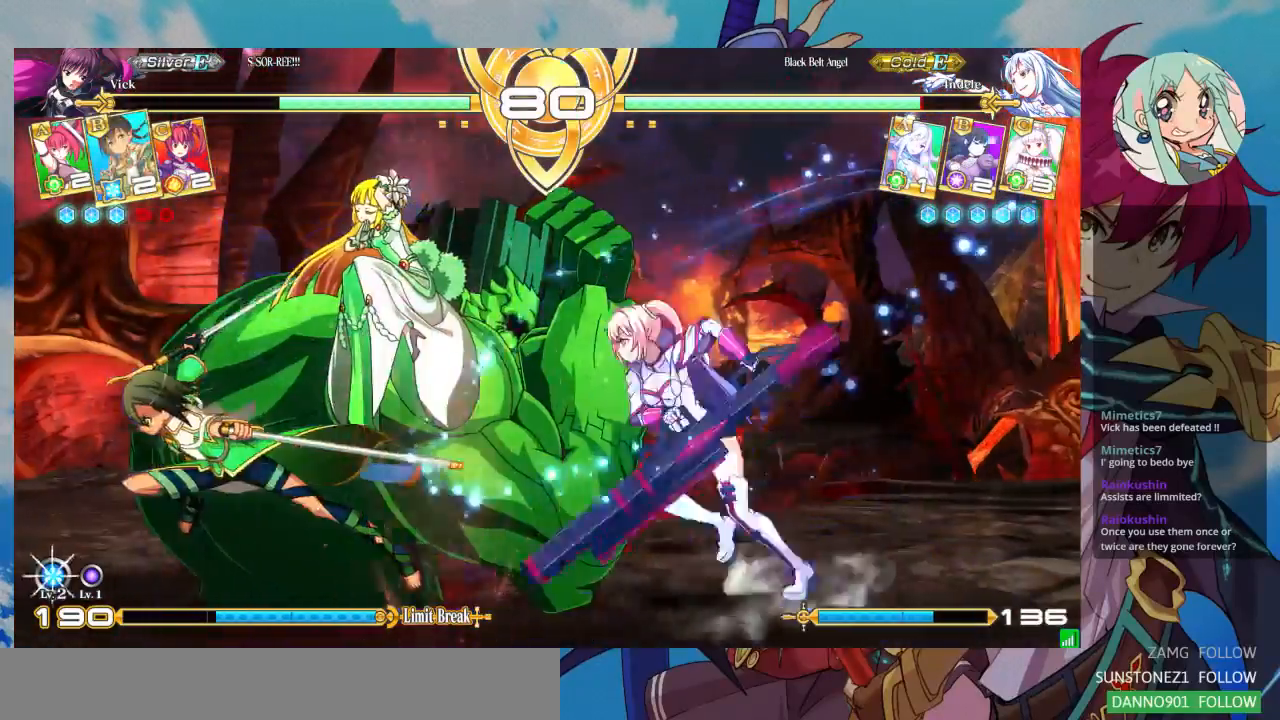
{"dt_ms": 500, "buttons": ["TRIANGLE"], "left_stick": "center"}
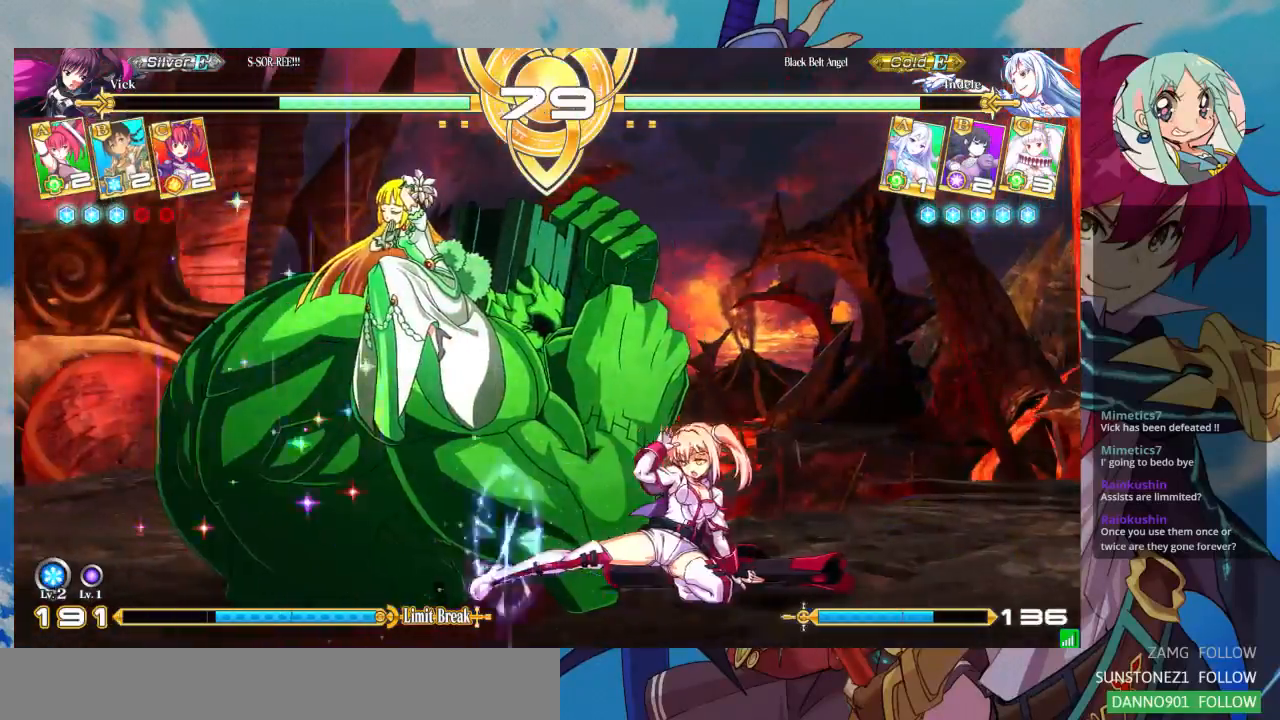
{"dt_ms": 500, "buttons": ["R1"], "left_stick": "left", "events": [[133, "TRIANGLE", "up"], [400, "R1", "down"], [433, "left_stick", "left"]]}
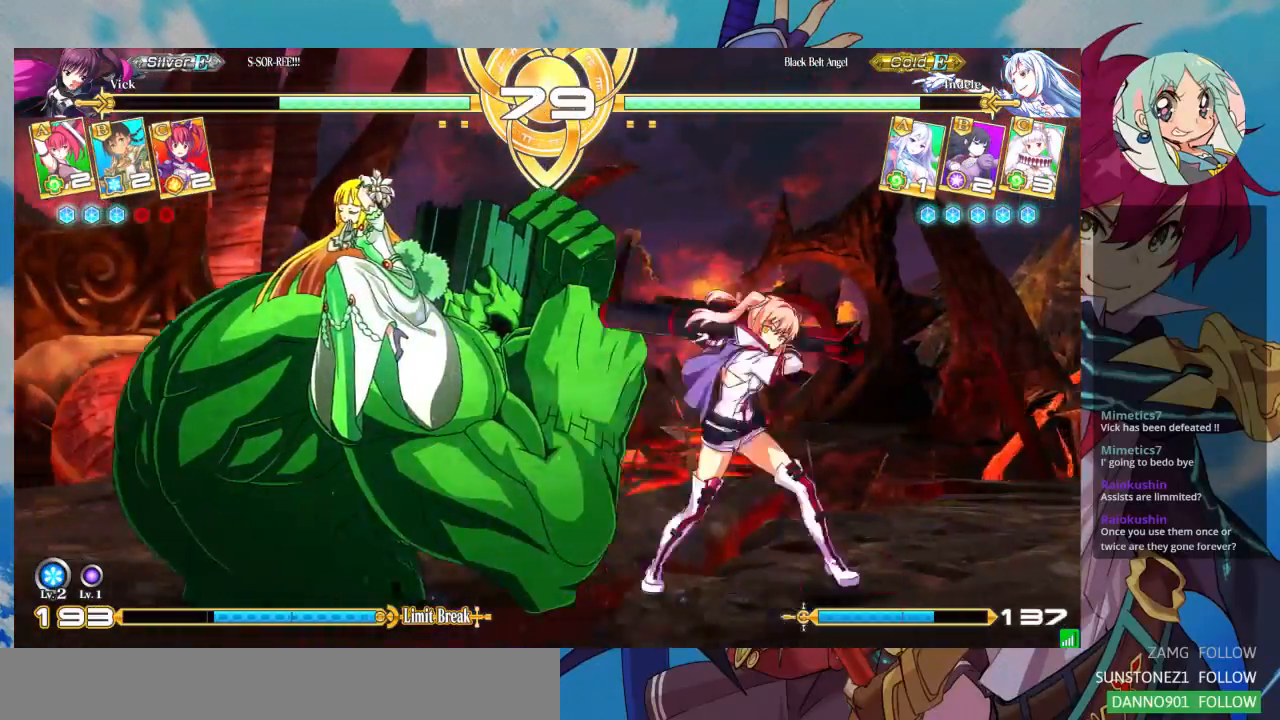
{"dt_ms": 500, "buttons": [], "left_stick": "left", "events": [[67, "R1", "up"]]}
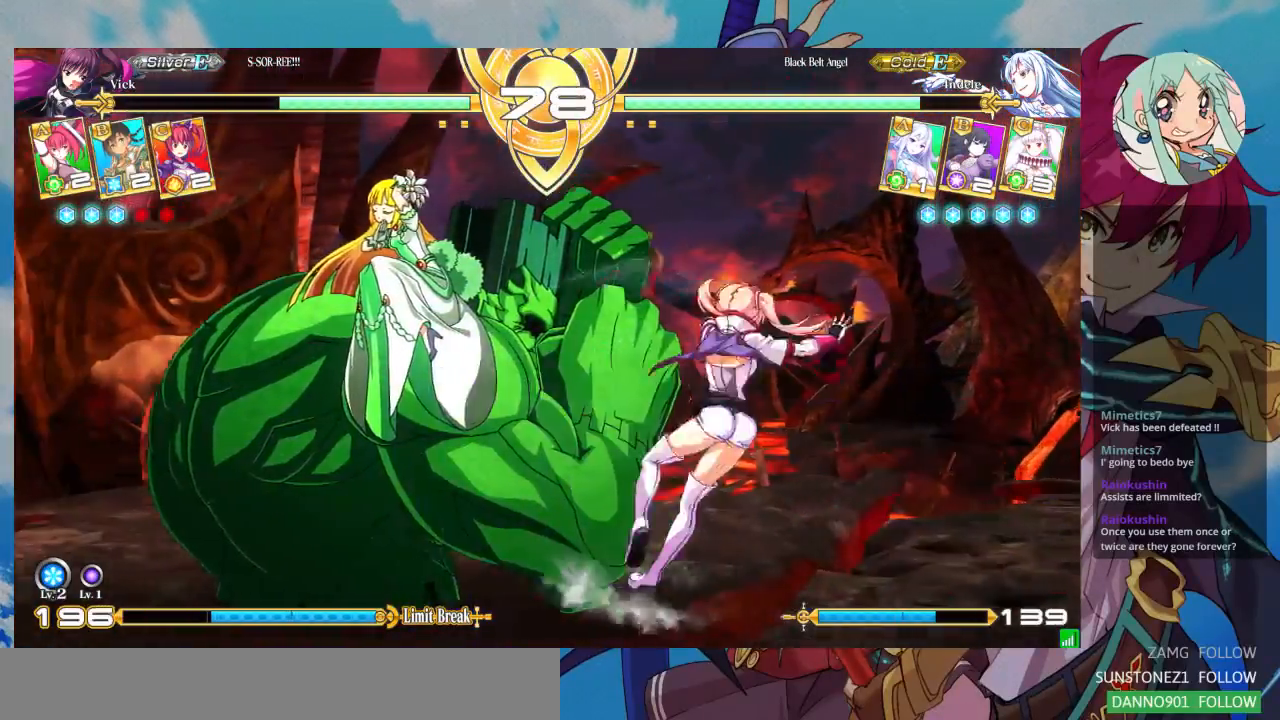
{"dt_ms": 500, "buttons": [], "left_stick": "left", "events": [[233, "R1", "down"], [333, "R1", "up"], [400, "R1", "down"], [500, "R1", "up"]]}
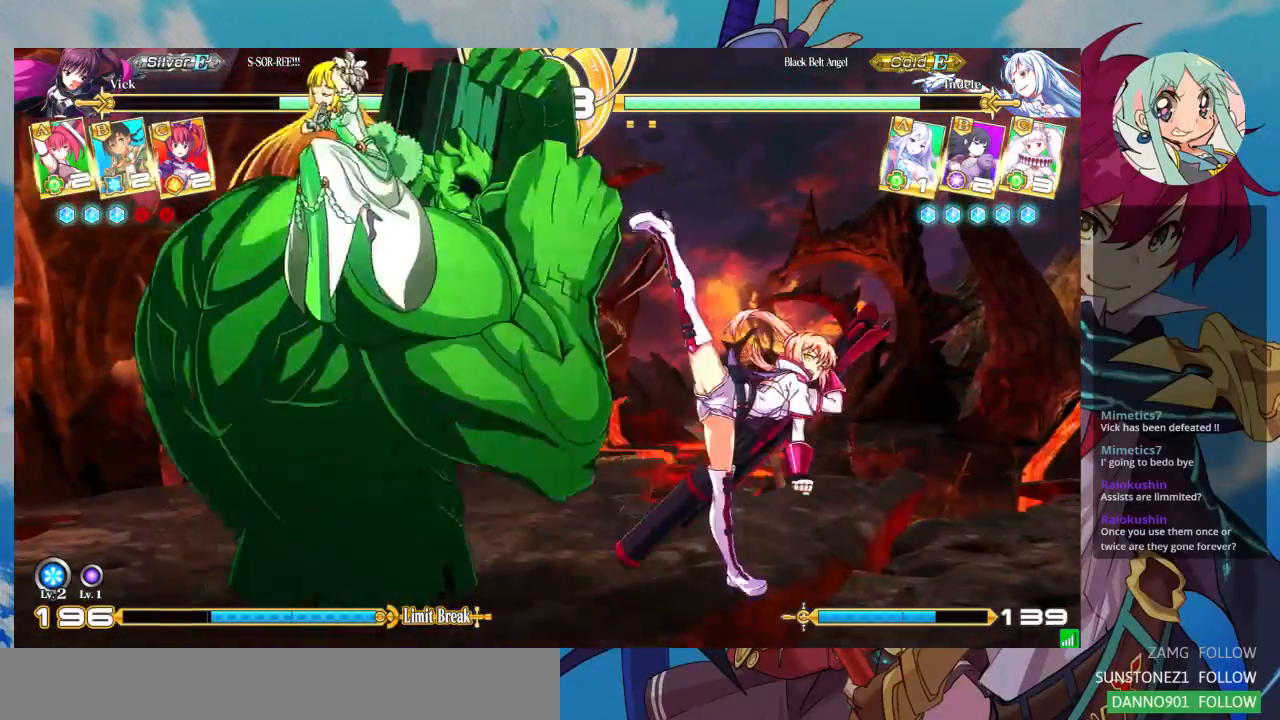
{"dt_ms": 500, "buttons": [], "left_stick": "center", "events": [[100, "left_stick", "center"]]}
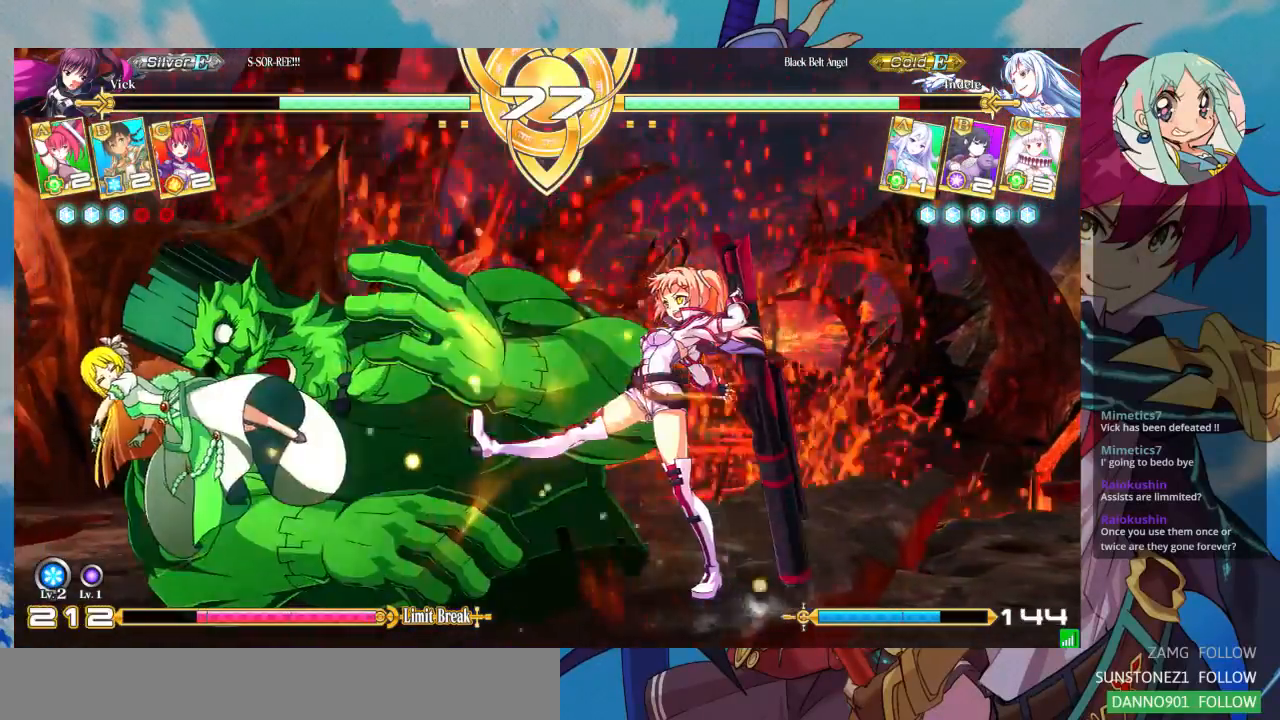
{"dt_ms": 1000, "buttons": [], "left_stick": "center"}
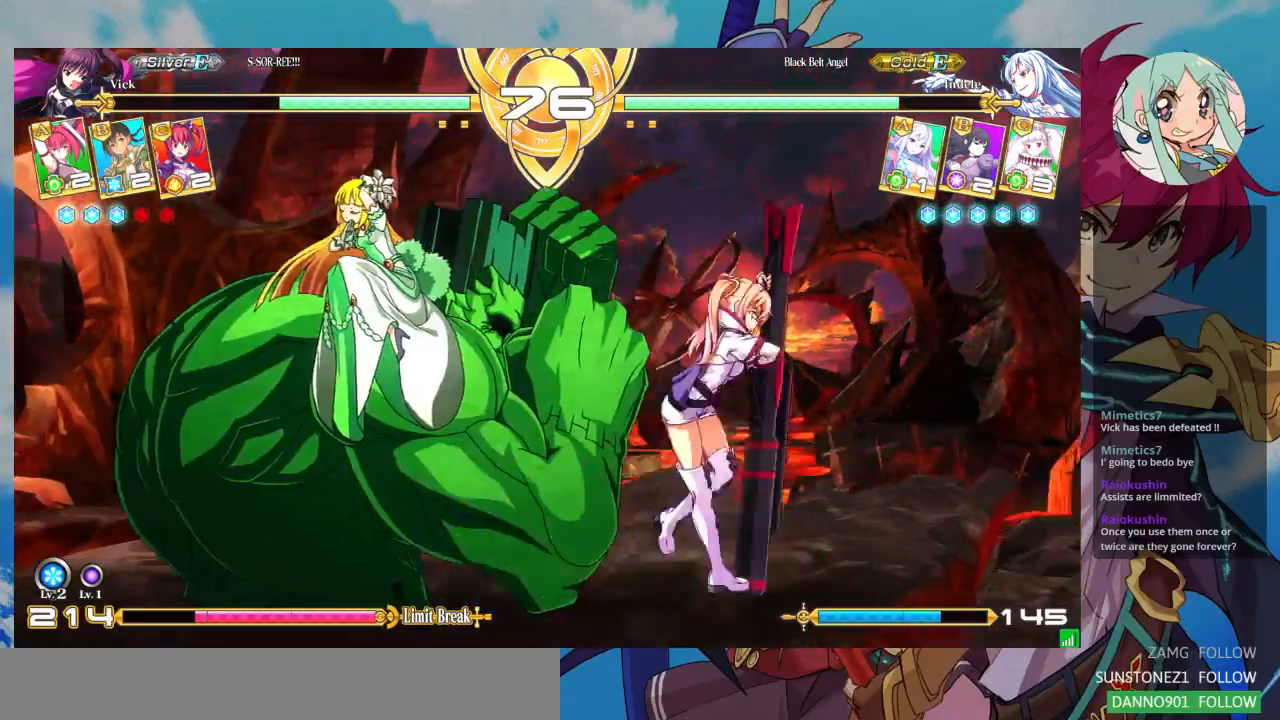
{"dt_ms": 500, "buttons": [], "left_stick": "left", "events": [[67, "left_stick", "left"], [167, "R1", "down"], [267, "R1", "up"]]}
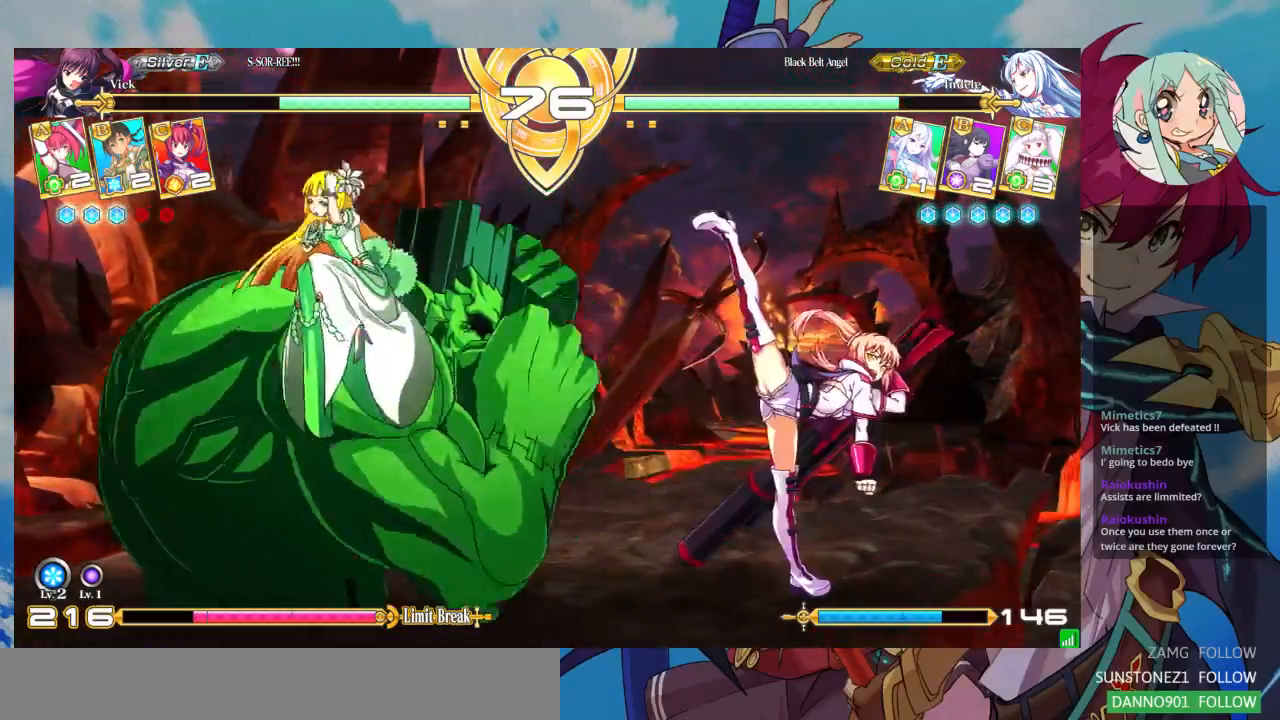
{"dt_ms": 500, "buttons": ["R1"], "left_stick": "down-right", "events": [[167, "left_stick", "center"], [300, "left_stick", "down-right"], [433, "R1", "down"]]}
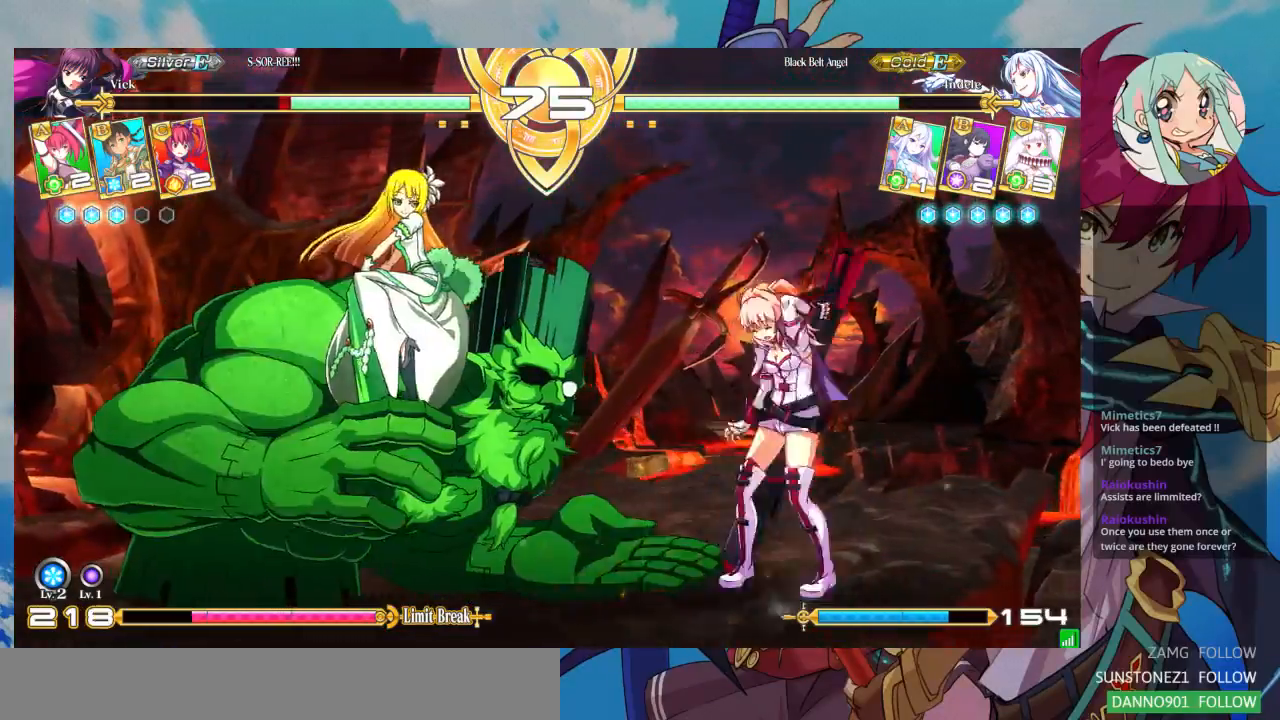
{"dt_ms": 500, "buttons": ["SQUARE"], "left_stick": "center", "events": [[33, "R1", "up"], [200, "R1", "down"], [300, "R1", "up"], [400, "left_stick", "down-left"], [467, "left_stick", "center"], [500, "SQUARE", "down"]]}
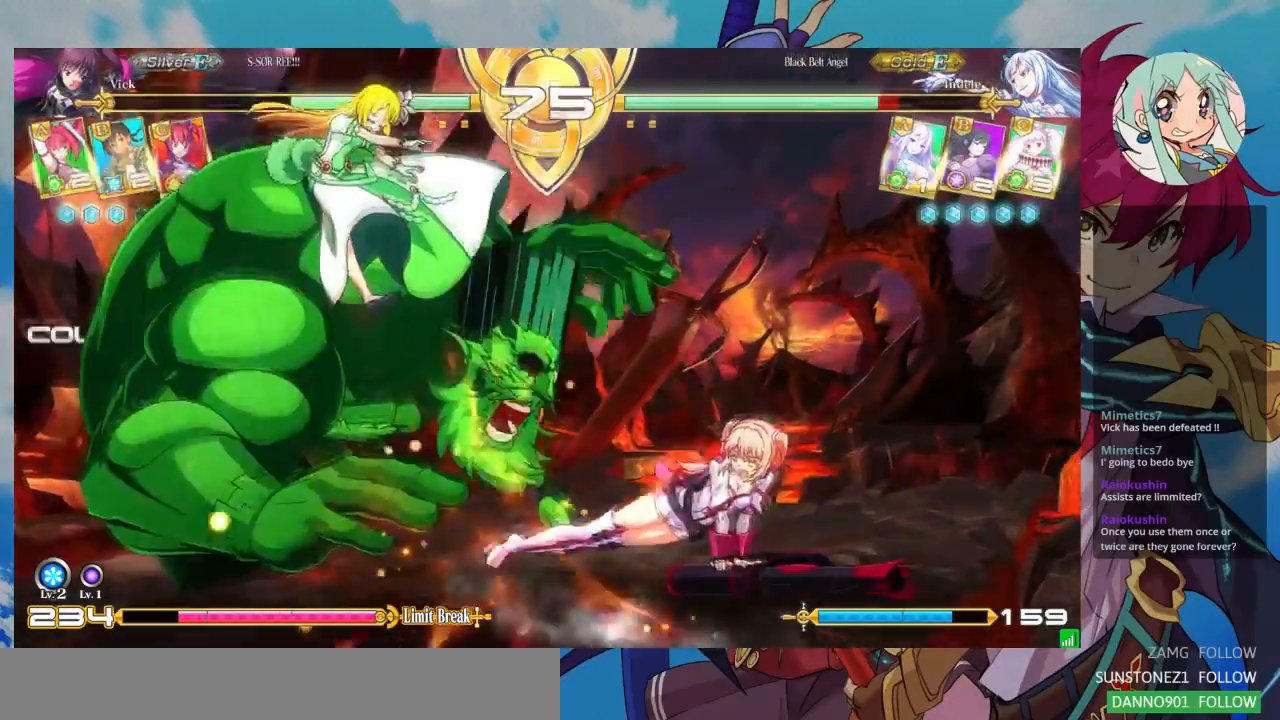
{"dt_ms": 500, "buttons": [], "left_stick": "center", "events": [[33, "SQUARE", "up"]]}
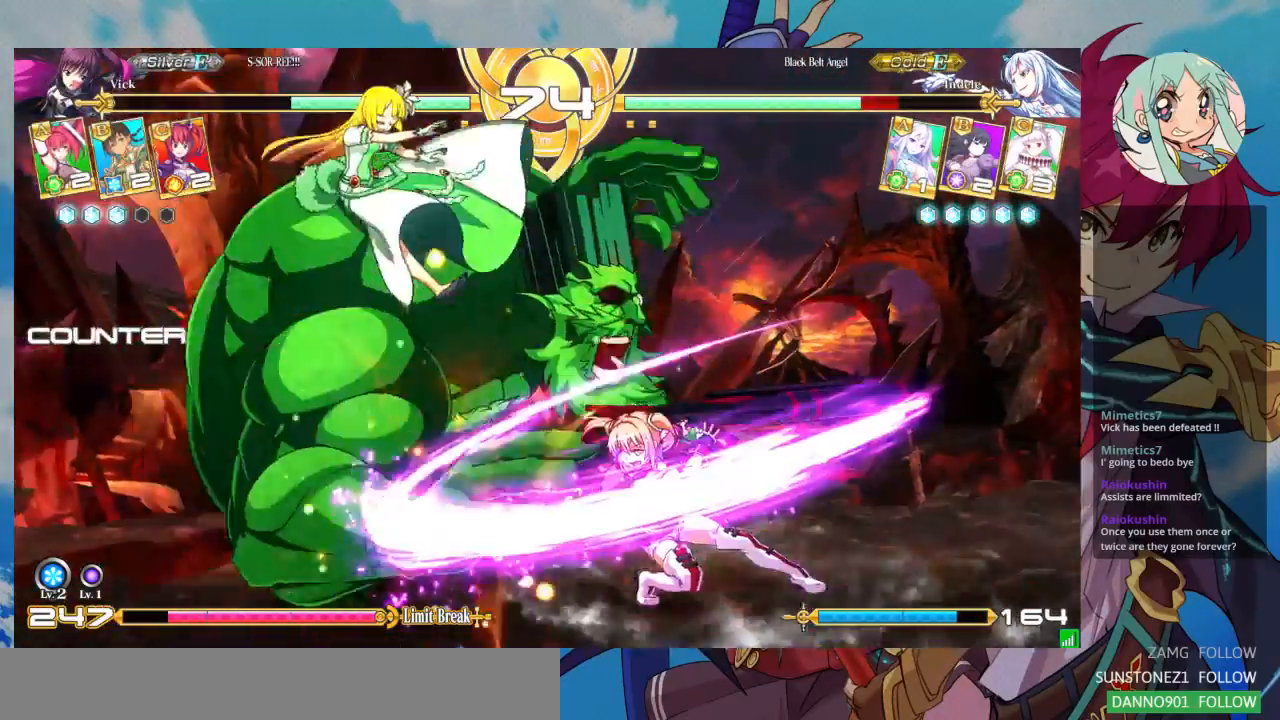
{"dt_ms": 500, "buttons": [], "left_stick": "up-left", "events": [[500, "left_stick", "up-left"]]}
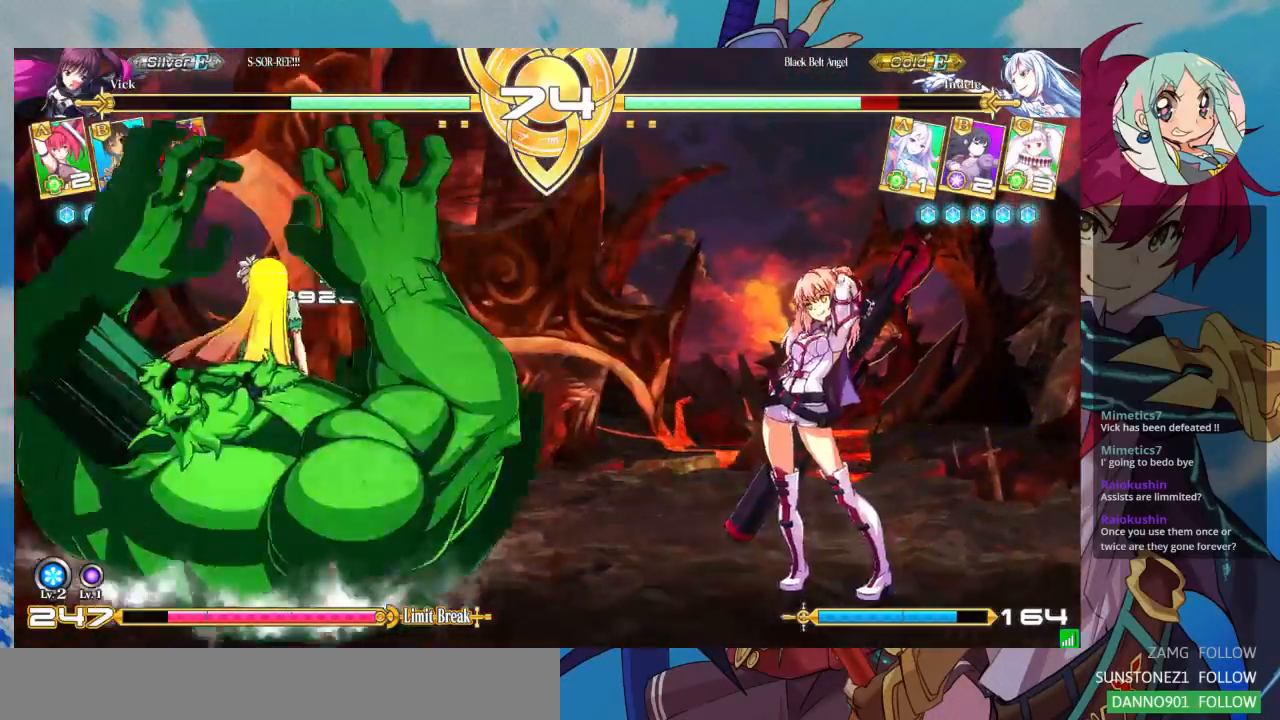
{"dt_ms": 500, "buttons": [], "left_stick": "center", "events": [[167, "left_stick", "left"], [300, "left_stick", "center"]]}
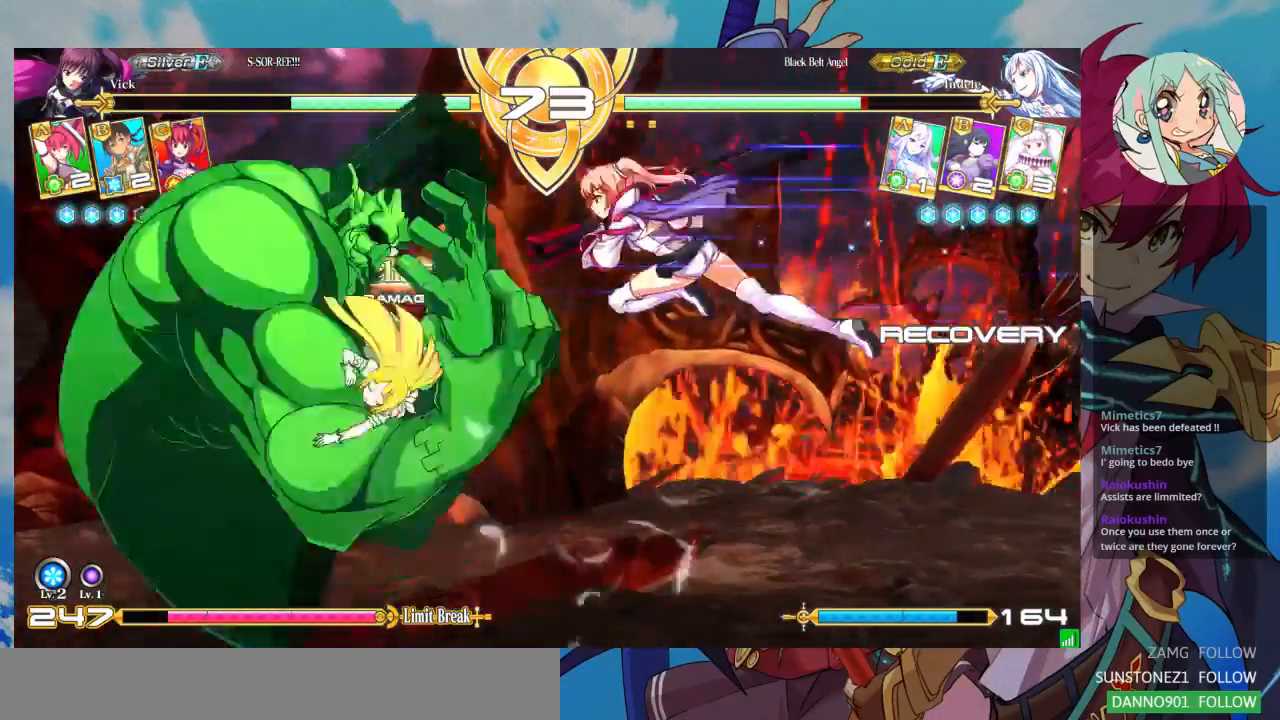
{"dt_ms": 500, "buttons": [], "left_stick": "down-right", "events": [[33, "TRIANGLE", "down"], [167, "TRIANGLE", "up"], [300, "left_stick", "down"], [433, "left_stick", "down-right"]]}
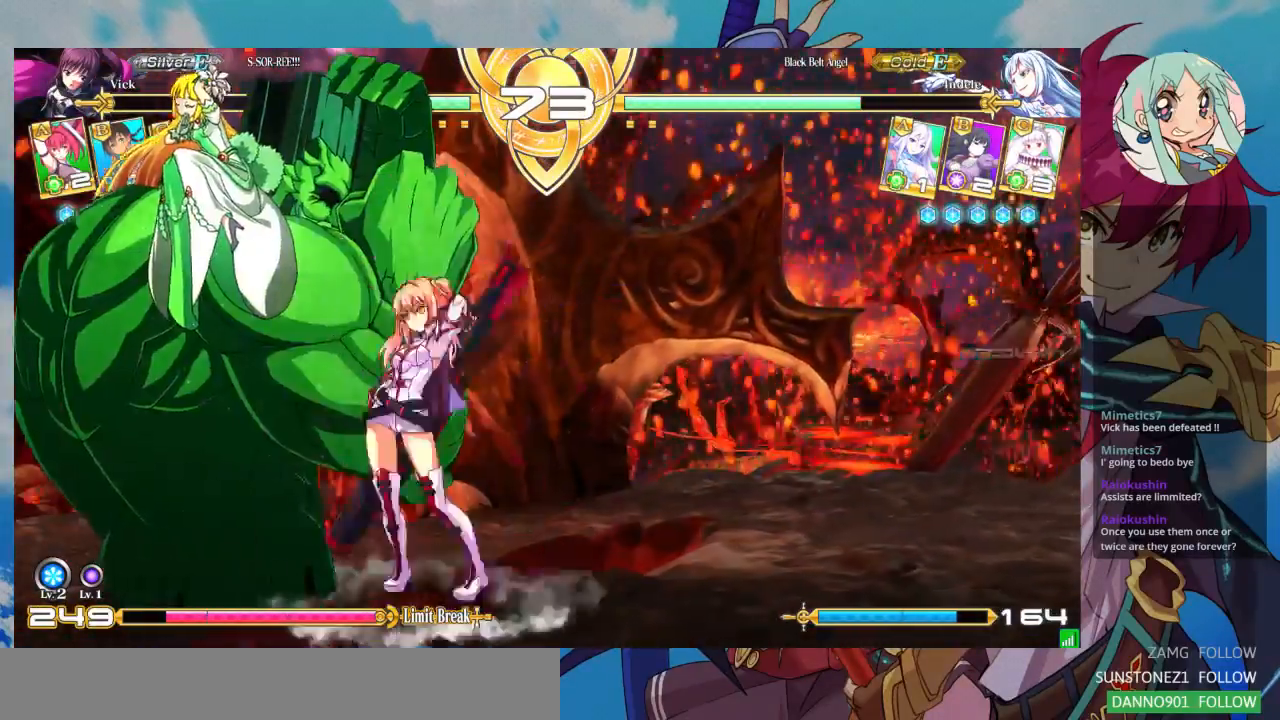
{"dt_ms": 500, "buttons": [], "left_stick": "center", "events": [[33, "SQUARE", "down"], [167, "SQUARE", "up"], [267, "TRIANGLE", "down"], [267, "left_stick", "center"], [367, "TRIANGLE", "up"]]}
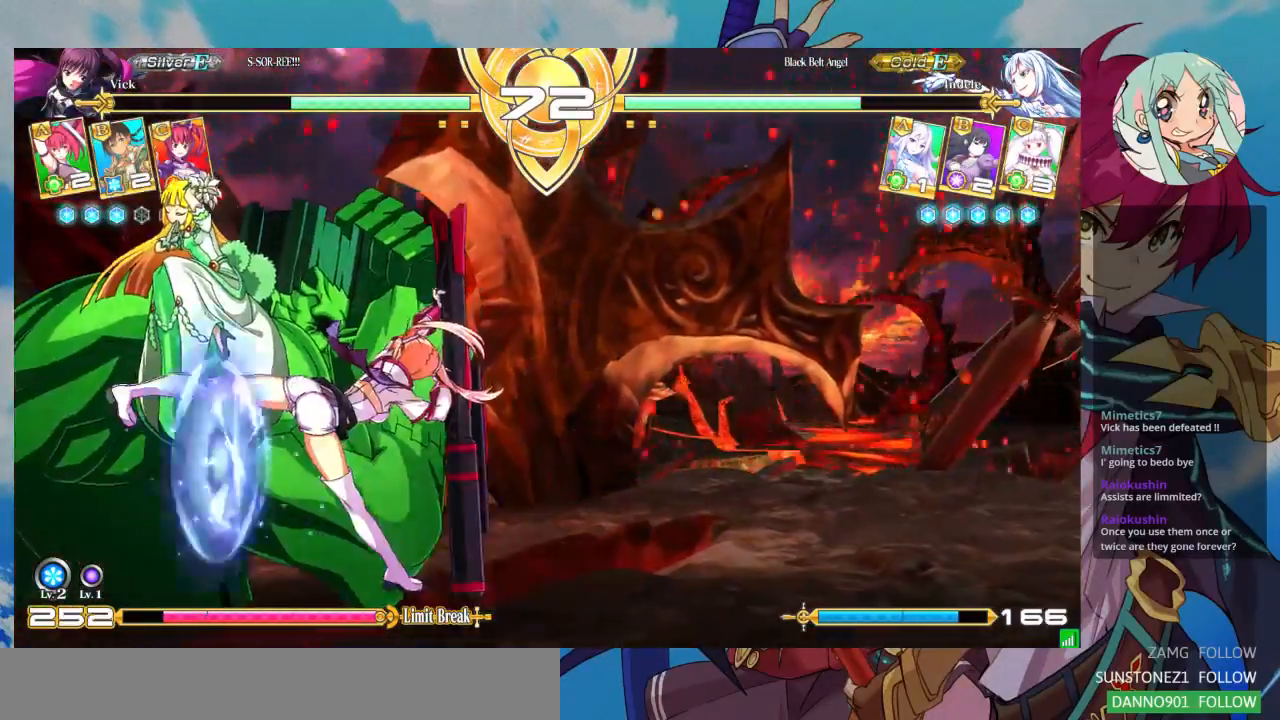
{"dt_ms": 500, "buttons": [], "left_stick": "left", "events": [[67, "R1", "down"], [133, "R1", "up"], [233, "left_stick", "down-left"], [300, "left_stick", "down-right"], [400, "SQUARE", "down"], [433, "SQUARE", "up"], [433, "left_stick", "center"], [500, "left_stick", "left"]]}
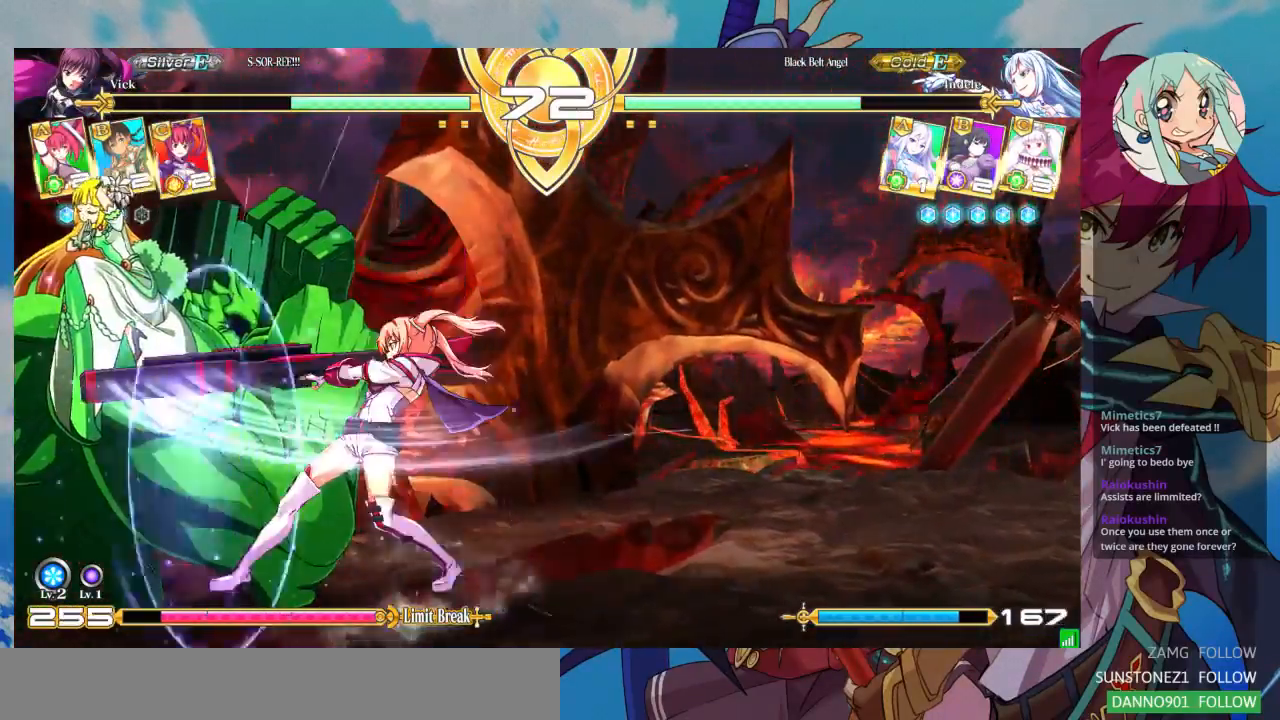
{"dt_ms": 500, "buttons": [], "left_stick": "center", "events": [[67, "left_stick", "down"], [133, "CROSS", "down"], [133, "left_stick", "right"], [200, "CROSS", "up"], [200, "left_stick", "center"], [300, "CROSS", "down"], [400, "CROSS", "up"]]}
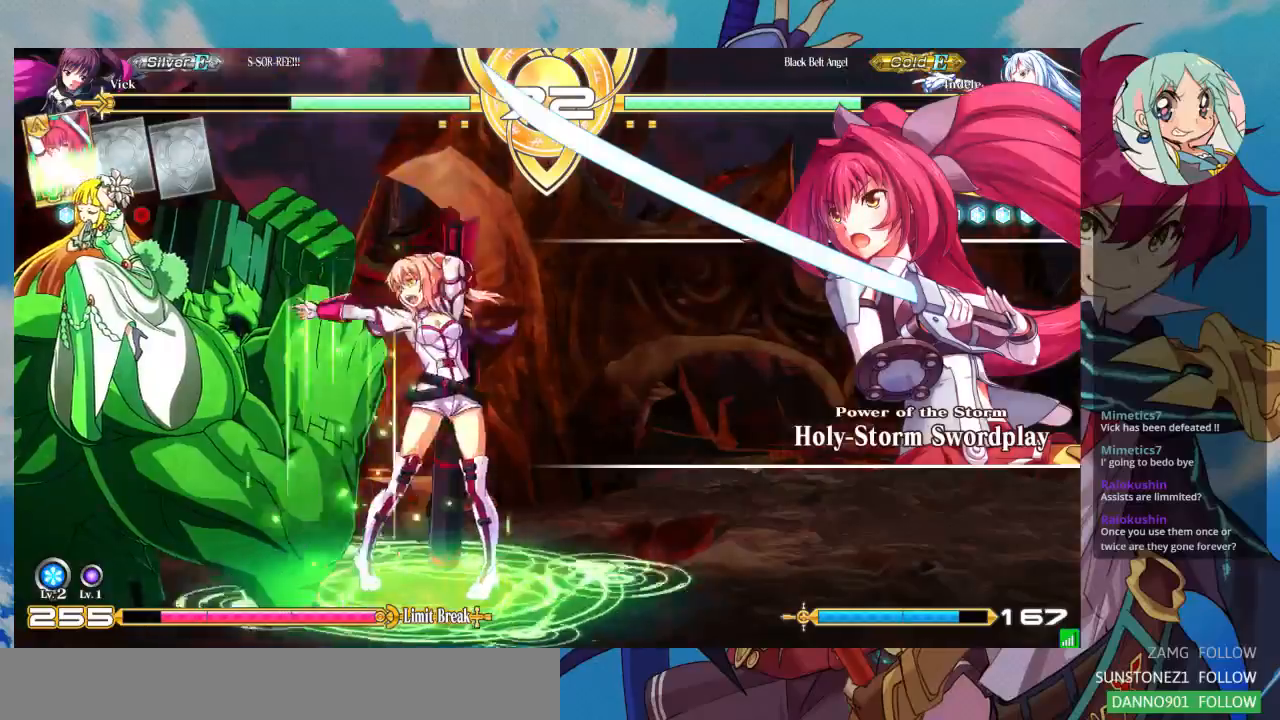
{"dt_ms": 500, "buttons": [], "left_stick": "left", "events": [[200, "left_stick", "left"], [300, "left_stick", "center"], [367, "left_stick", "left"]]}
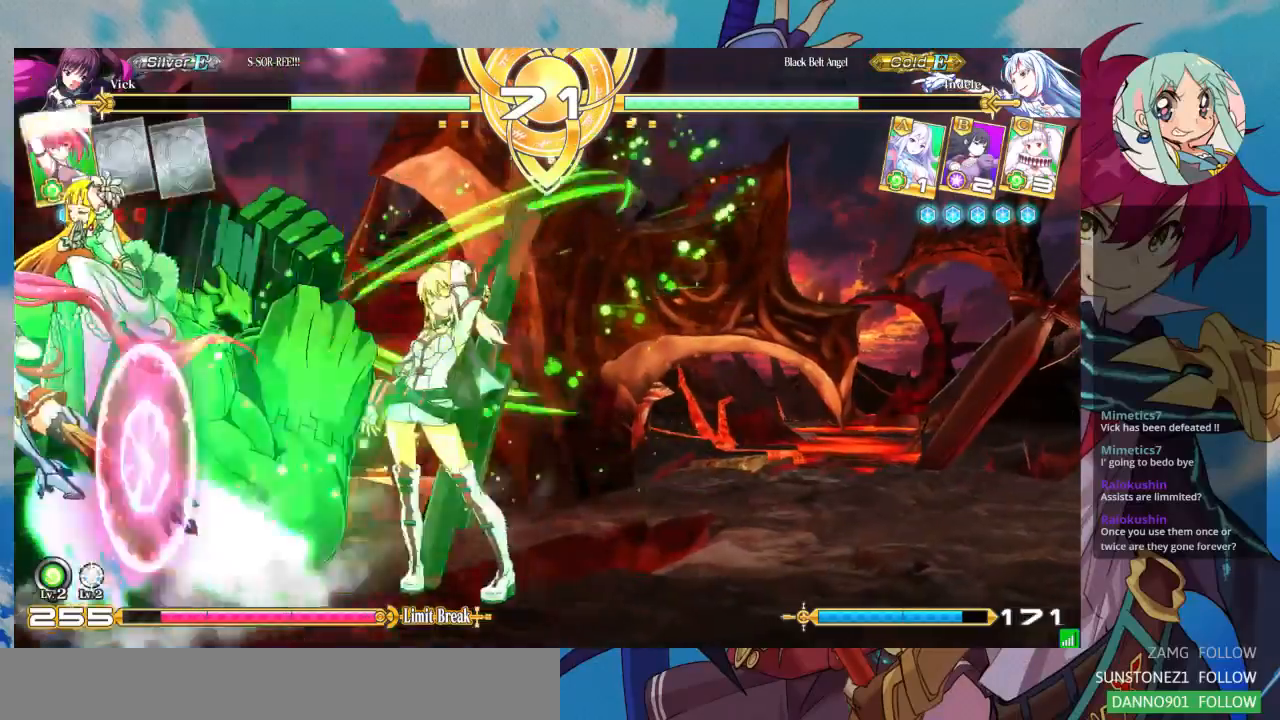
{"dt_ms": 500, "buttons": [], "left_stick": "center", "events": [[133, "R1", "down"], [200, "R1", "up"], [267, "left_stick", "center"]]}
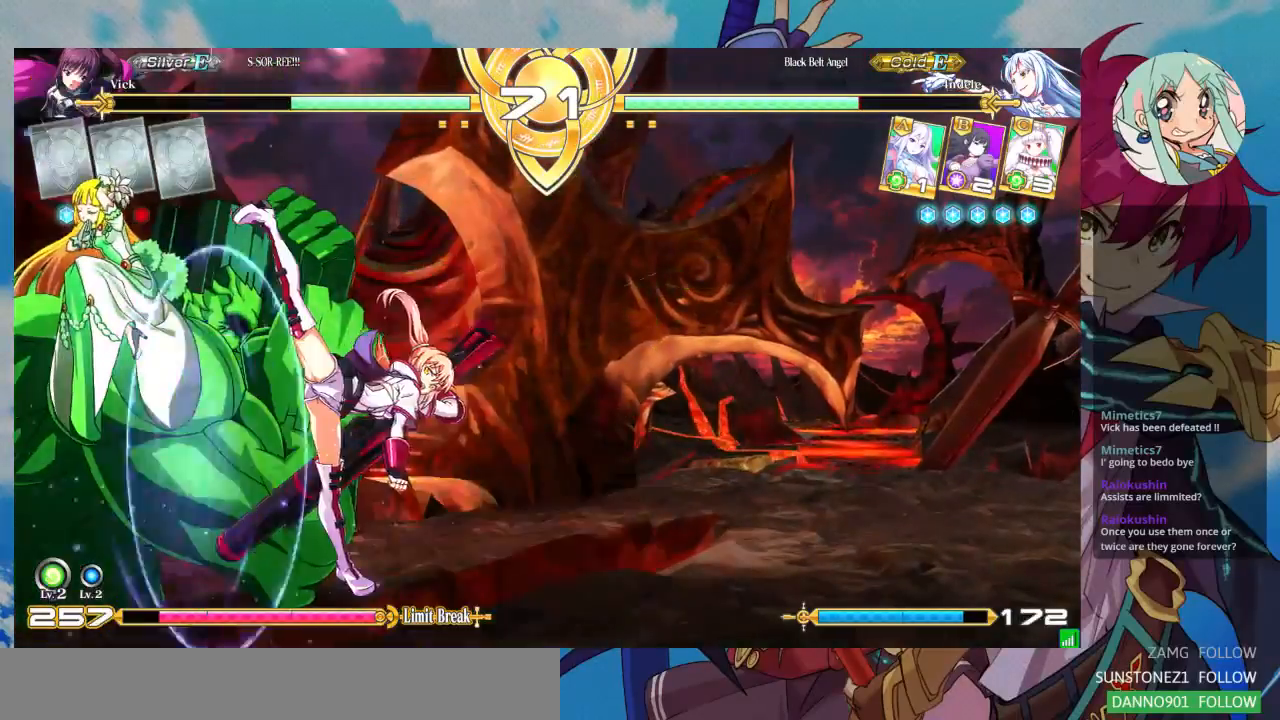
{"dt_ms": 500, "buttons": ["R1"], "left_stick": "down-right"}
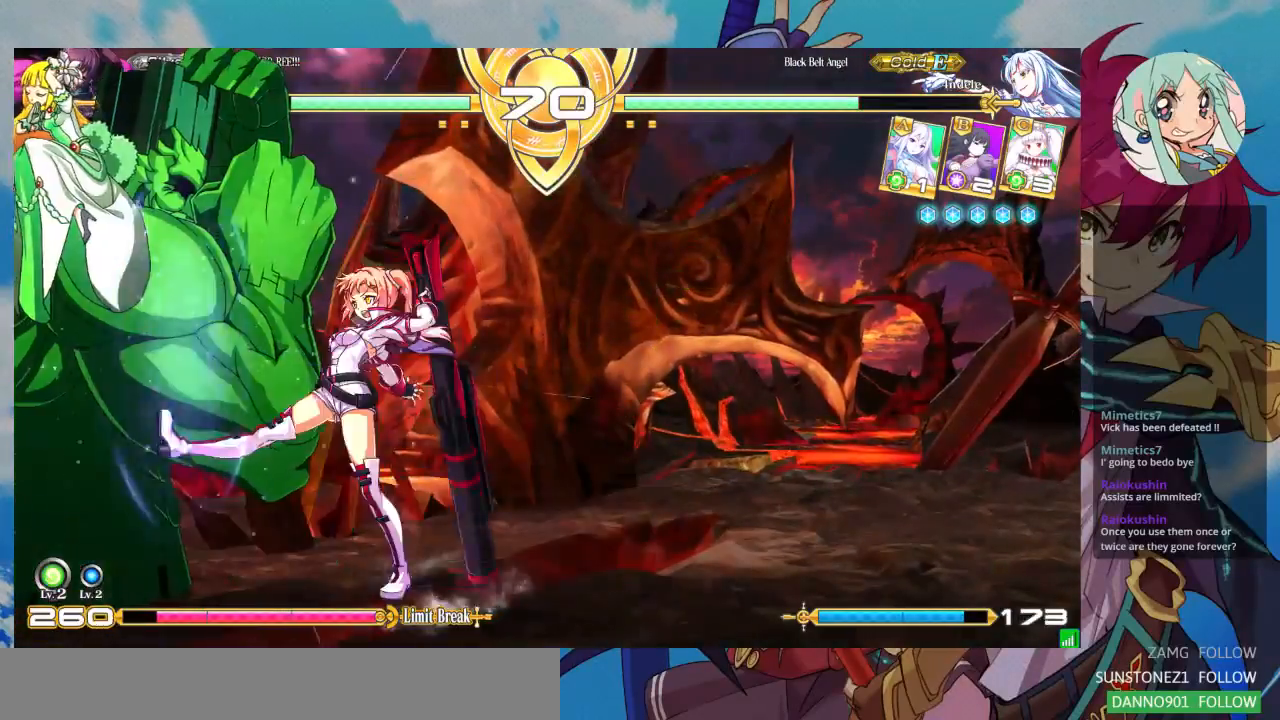
{"dt_ms": 500, "buttons": [], "left_stick": "center", "events": [[33, "R1", "up"], [133, "R1", "down"], [200, "R1", "up"], [233, "R1", "down"], [300, "R1", "up"], [367, "left_stick", "down-left"], [433, "SQUARE", "down"], [433, "left_stick", "center"], [500, "SQUARE", "up"]]}
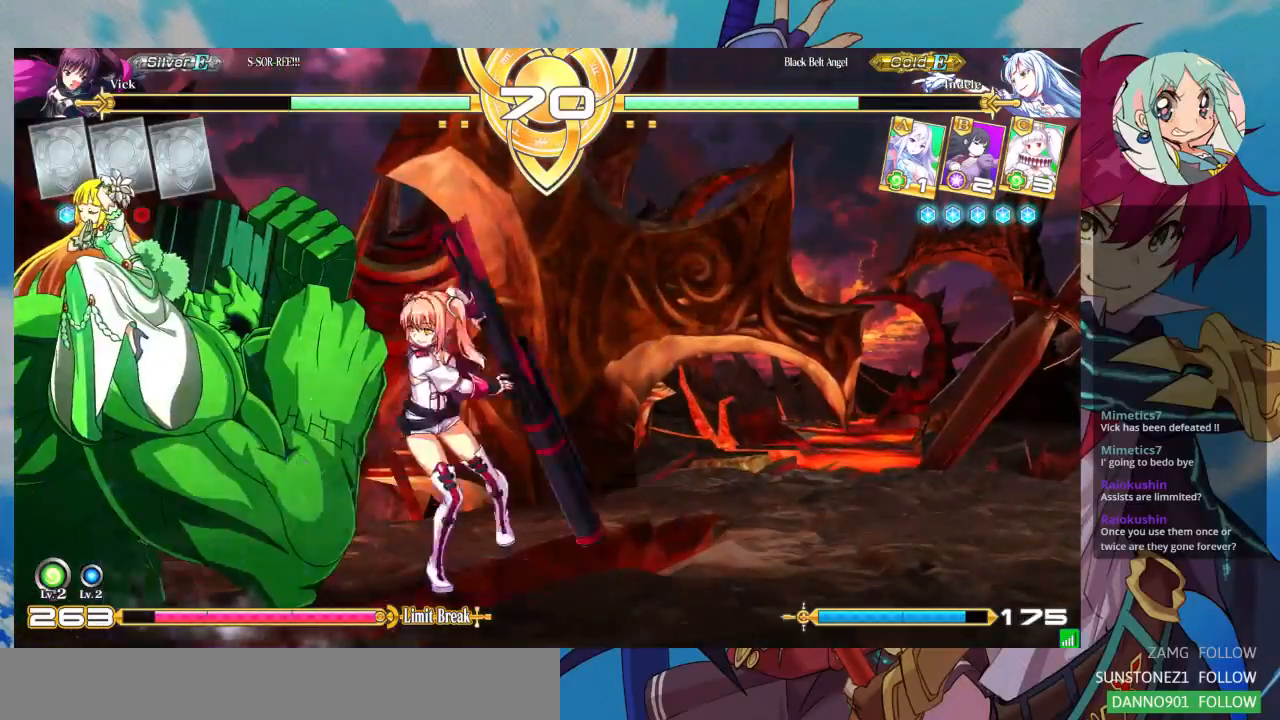
{"dt_ms": 500, "buttons": [], "left_stick": "left", "events": [[433, "left_stick", "left"]]}
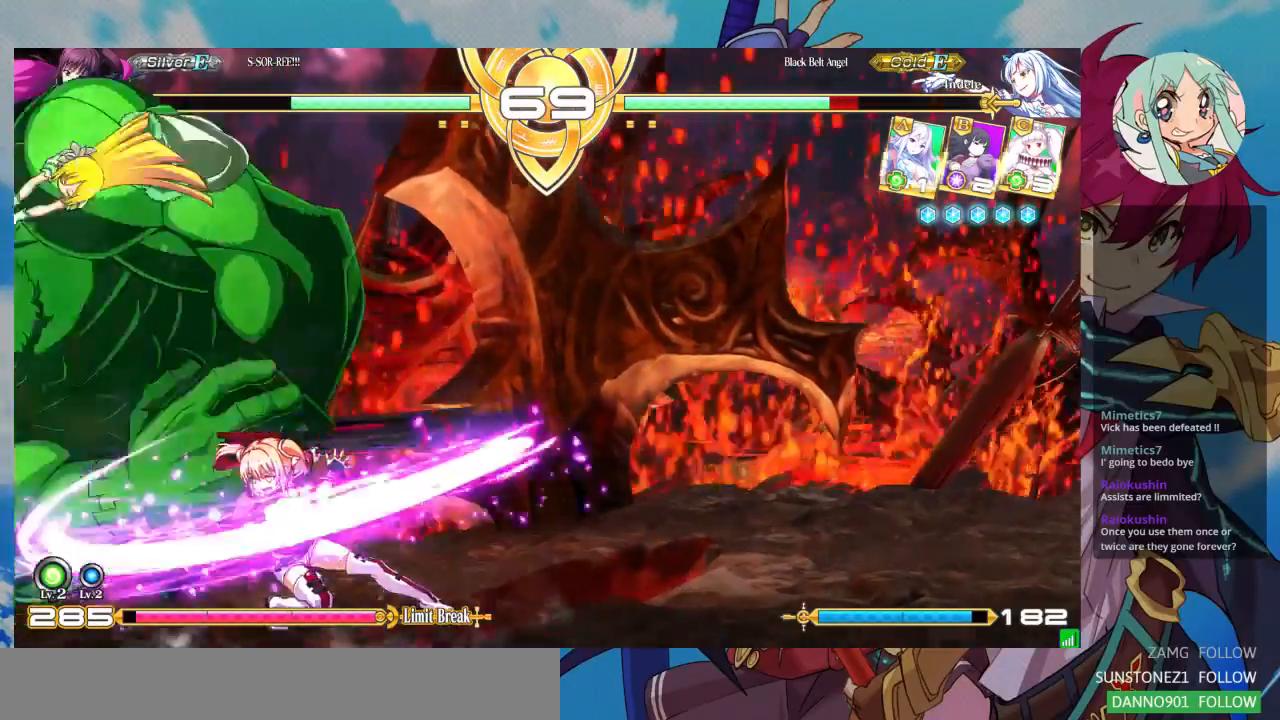
{"dt_ms": 500, "buttons": [], "left_stick": "center", "events": [[100, "left_stick", "center"], [300, "left_stick", "left"], [367, "left_stick", "center"]]}
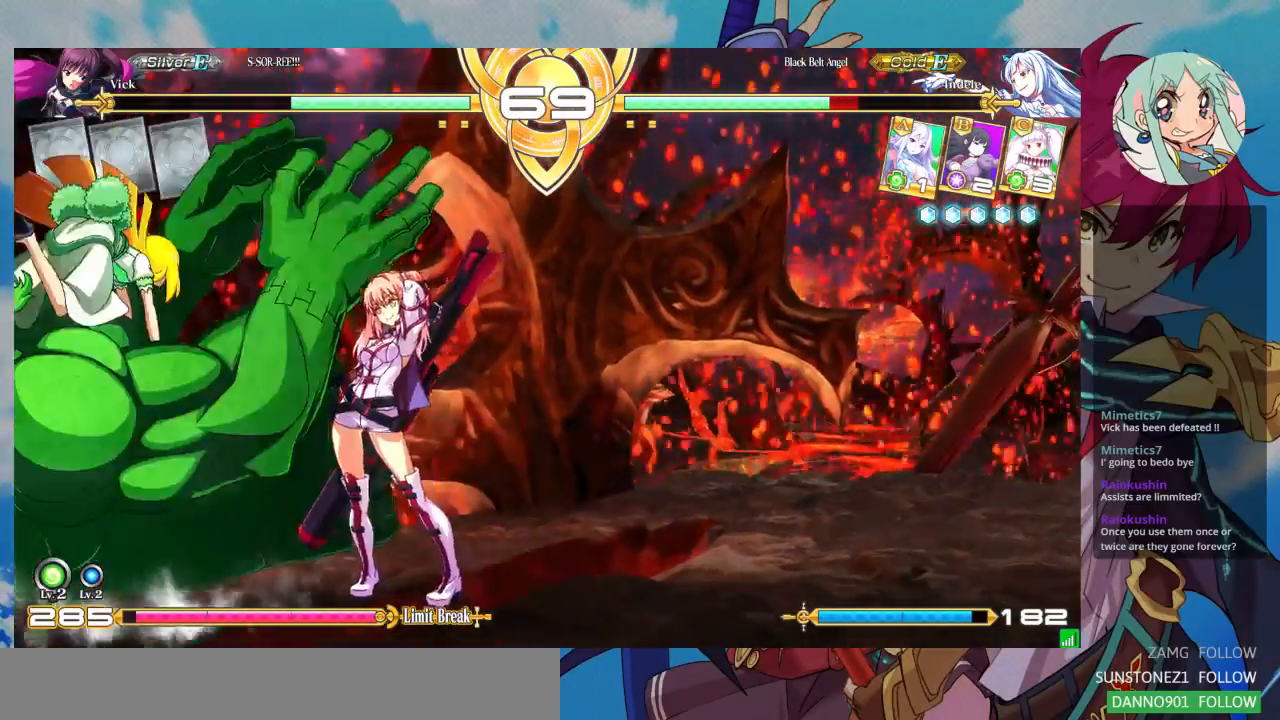
{"dt_ms": 500, "buttons": ["TRIANGLE"], "left_stick": "center"}
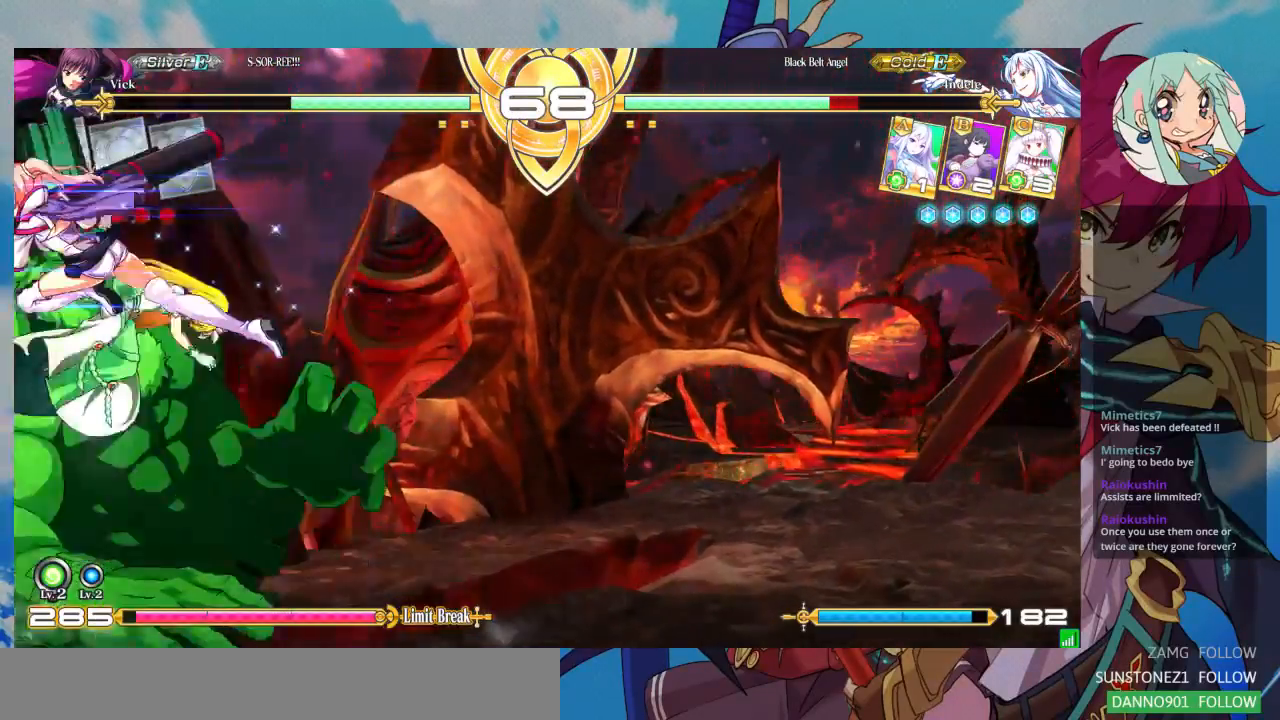
{"dt_ms": 1000, "buttons": [], "left_stick": "center"}
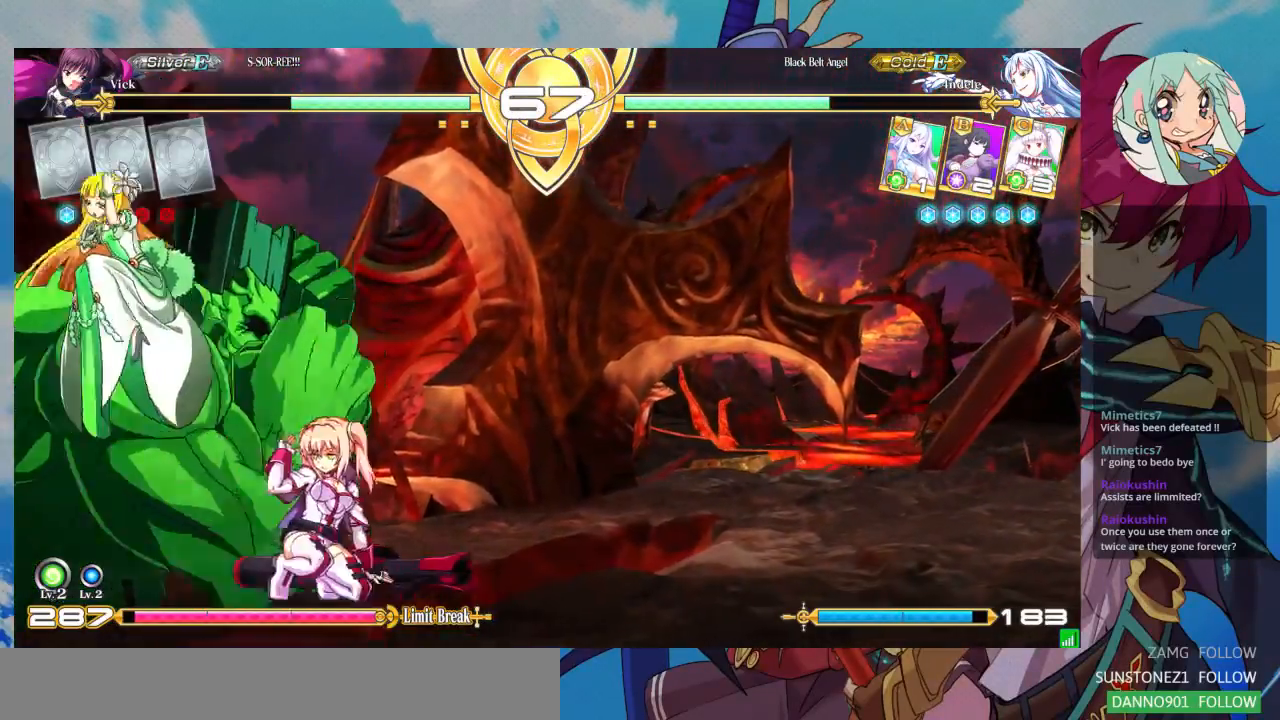
{"dt_ms": 500, "buttons": [], "left_stick": "center", "events": [[33, "left_stick", "left"], [133, "R1", "down"], [133, "TRIANGLE", "down"], [167, "left_stick", "center"], [233, "R1", "up"], [233, "TRIANGLE", "up"]]}
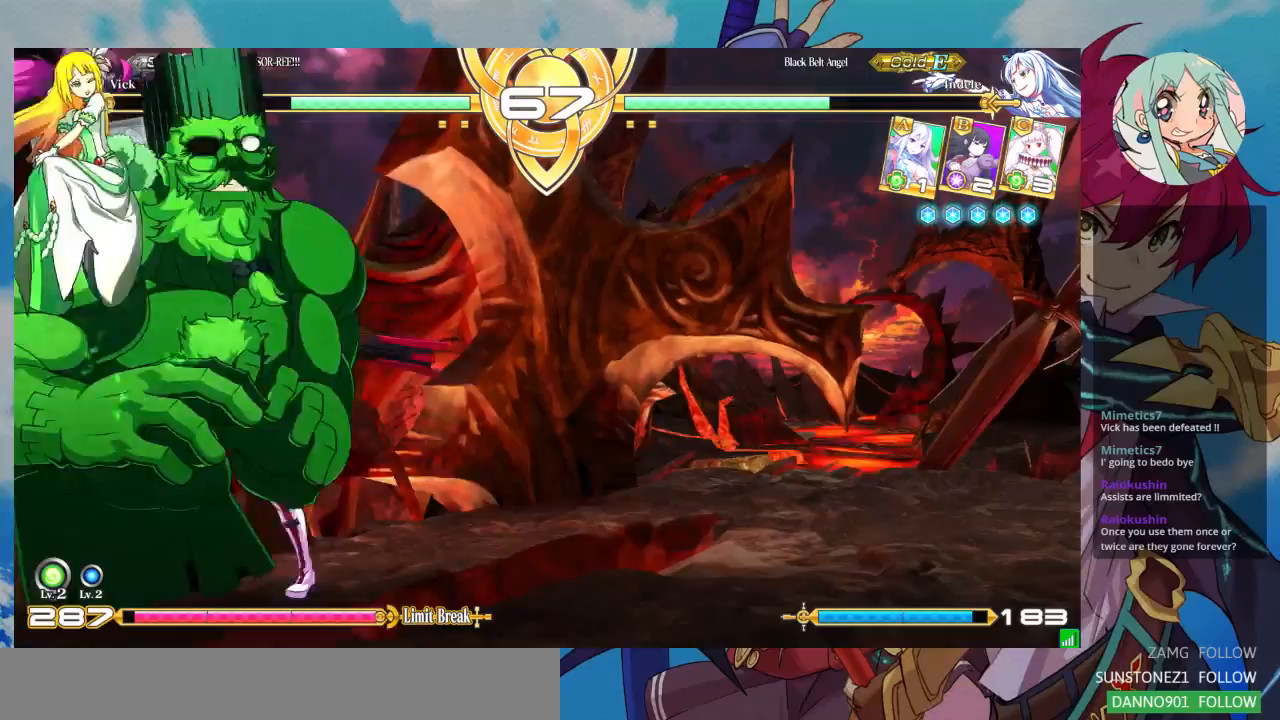
{"dt_ms": 500, "buttons": [], "left_stick": "center", "events": []}
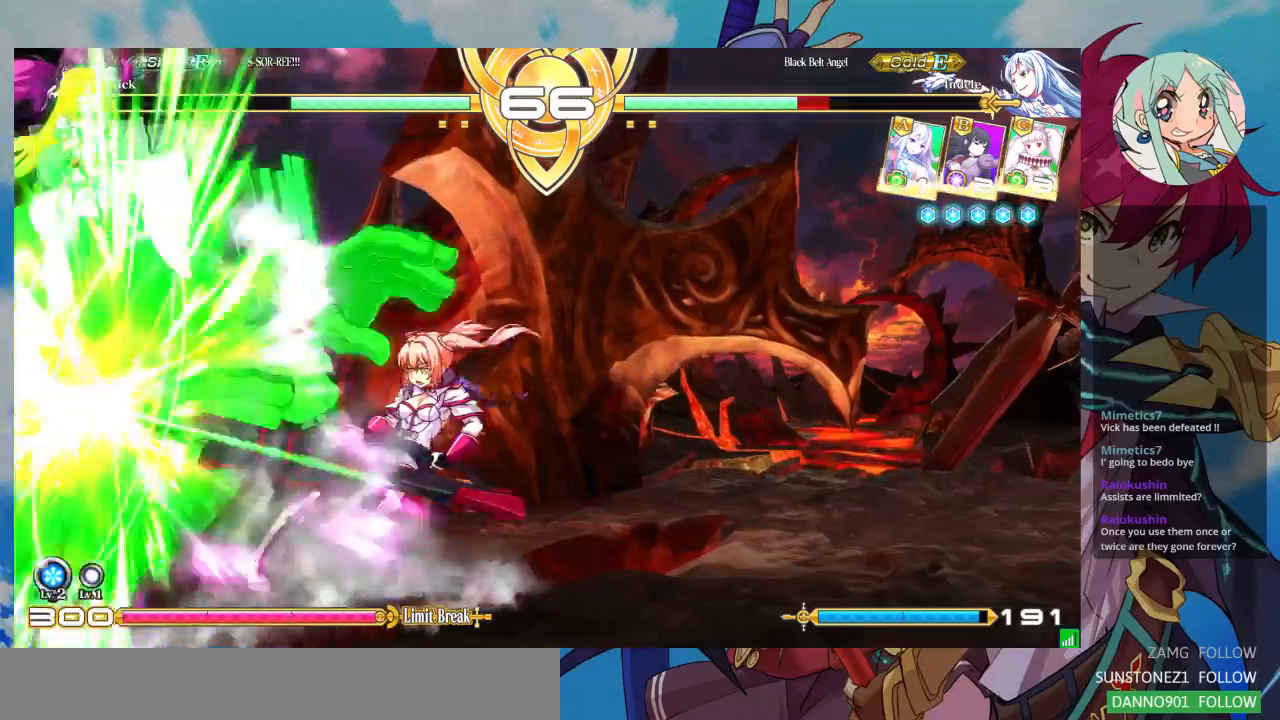
{"dt_ms": 500, "buttons": [], "left_stick": "center", "events": []}